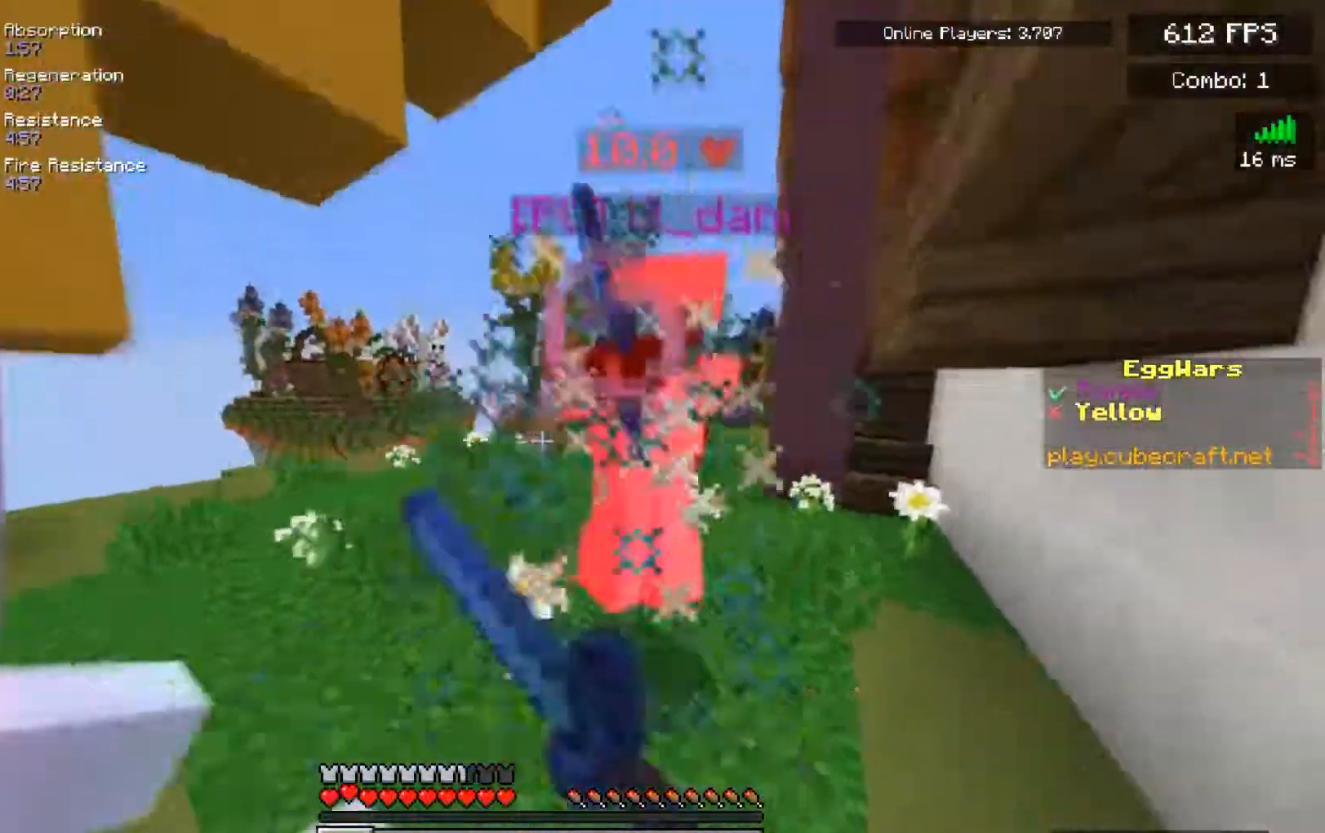
Gameplay with keyboard and mouse; each line is a JSON object with the keys and mouse buttons held at the frame after it. "events" lists presses ("down") and releases ("up") of "a", "d", "s", "space", "w", "mouse_left" and "mouse_right" between this image and that frame as [ms after this image, input, new state], when the widget could be followed in between. "mouse_left", "mouse_right" = the "left", "right" buttons of the "mouse" list. No other keys are recorded. Fast repeated clicks can show as one long hold. Mouse movement is not recorded.
{"keys": ["a", "w"], "mouse": ["left"], "events": []}
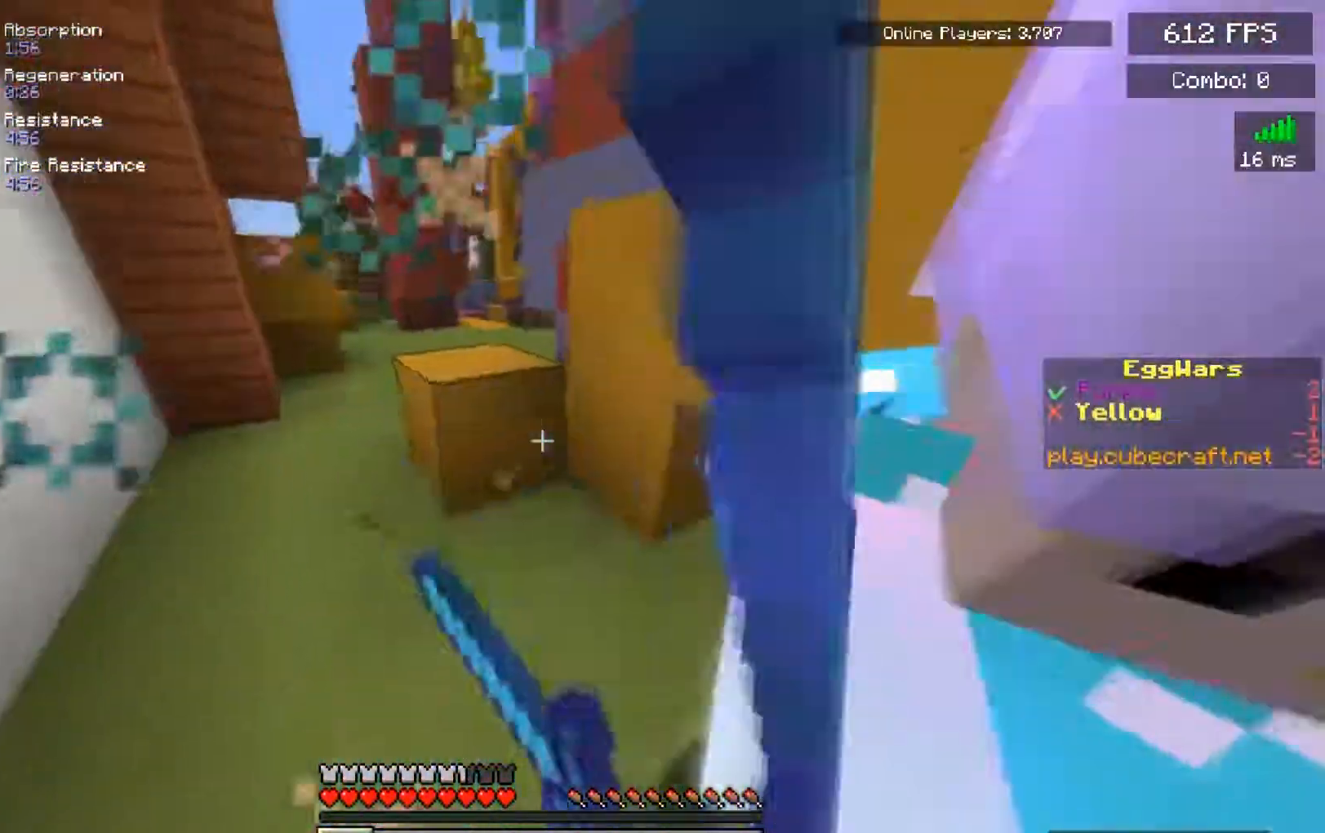
{"keys": ["space", "w"], "mouse": [], "events": [[17, "a", "up"], [117, "a", "down"], [150, "mouse_left", "up"], [150, "space", "down"], [283, "a", "up"]]}
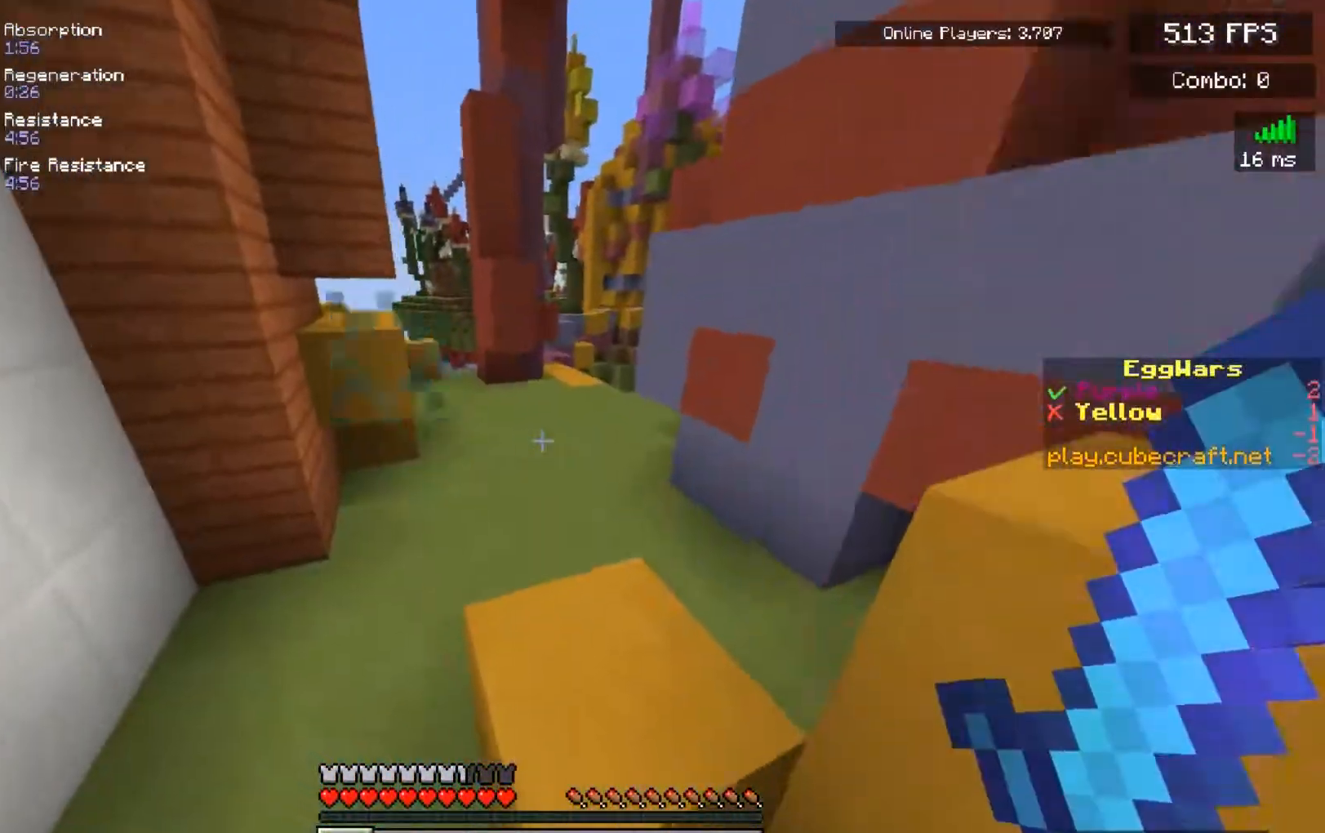
{"keys": ["a", "w"], "mouse": [], "events": [[67, "d", "down"], [167, "d", "up"], [317, "a", "down"], [433, "space", "up"]]}
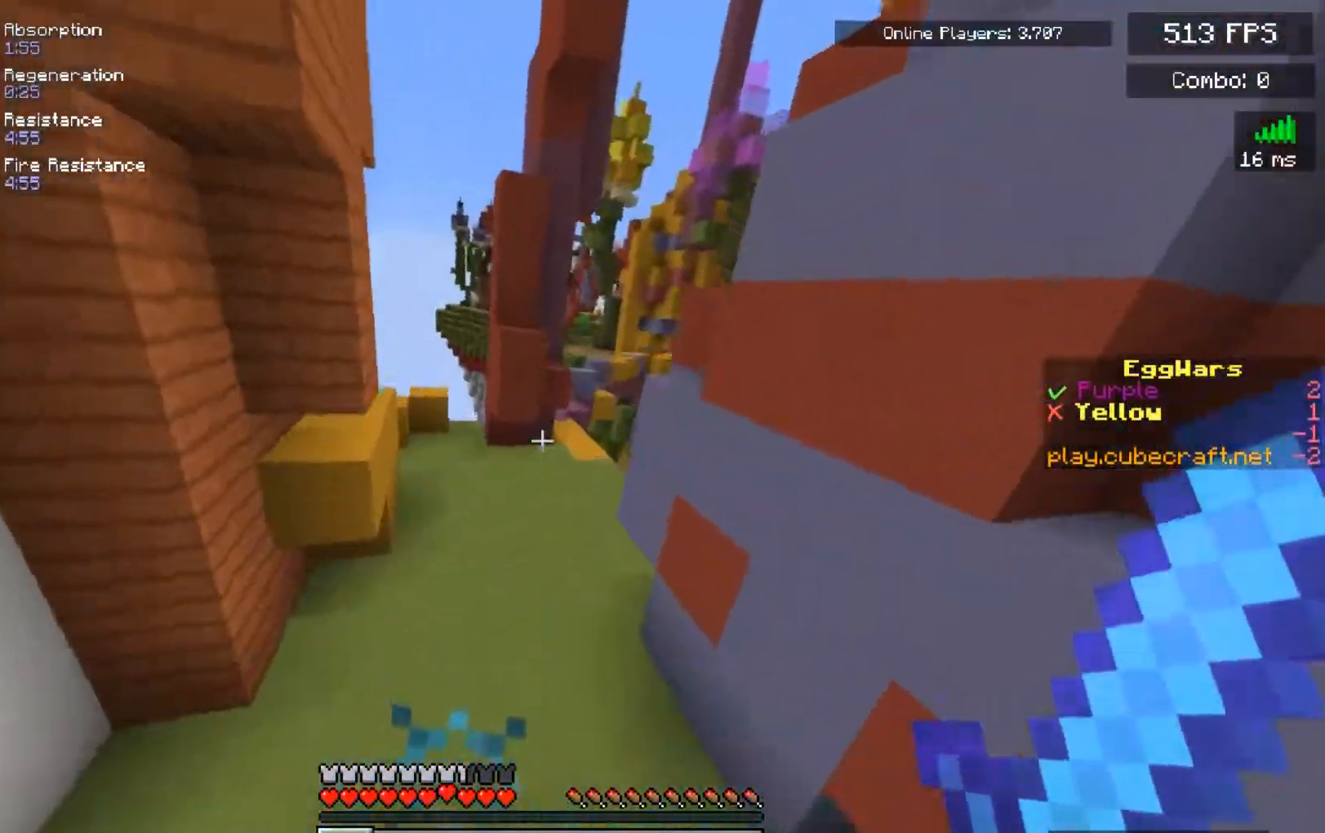
{"keys": ["space", "w"], "mouse": [], "events": [[33, "space", "down"], [133, "a", "up"]]}
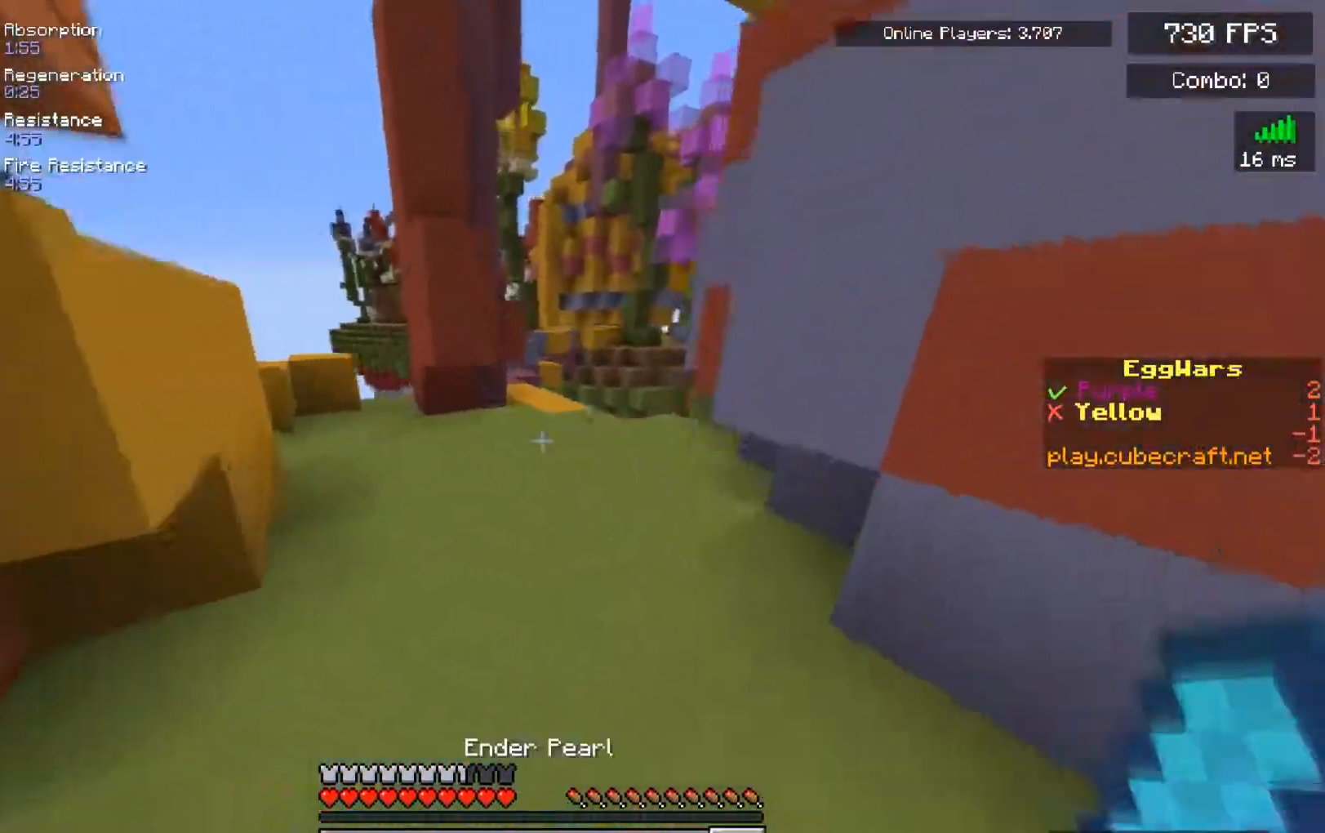
{"keys": ["a", "w"], "mouse": [], "events": [[217, "space", "up"], [400, "a", "down"]]}
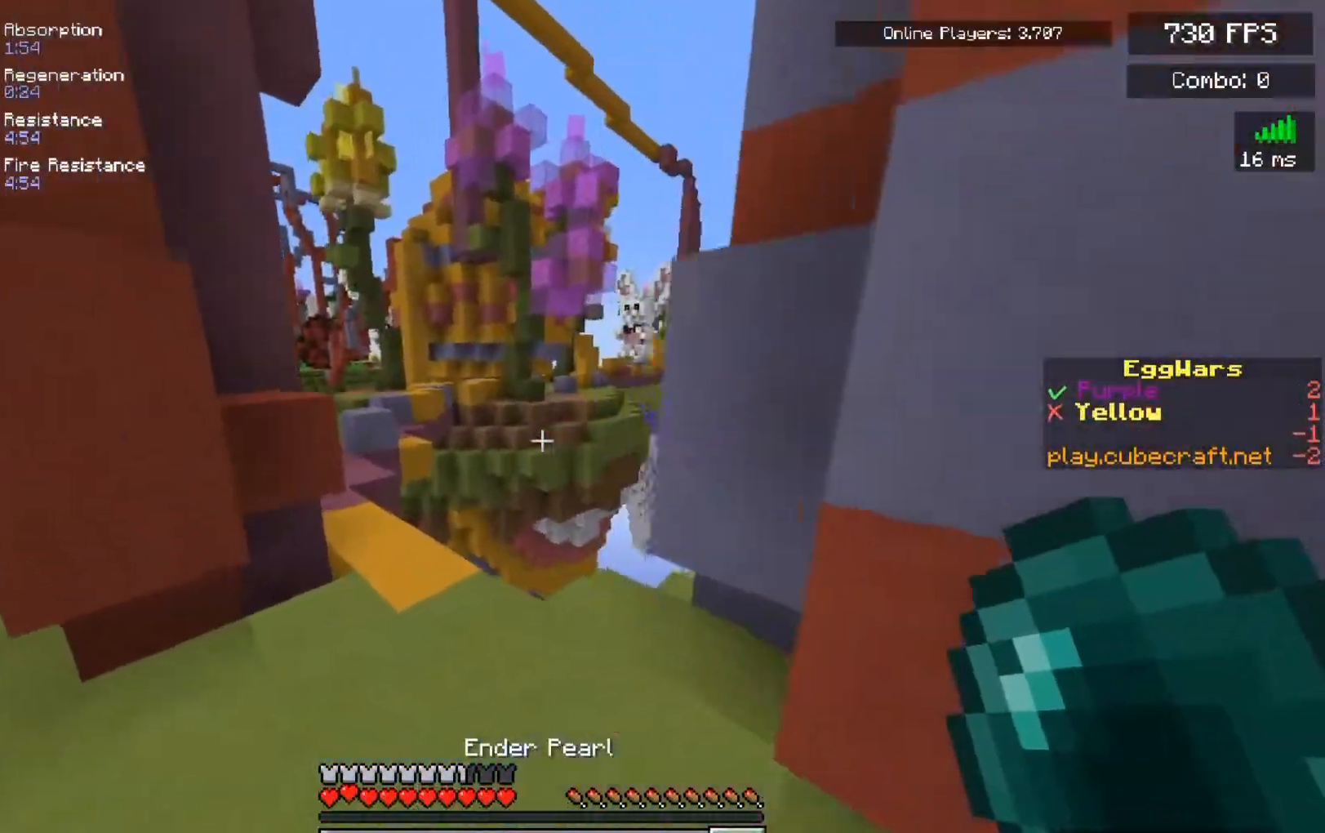
{"keys": ["w"], "mouse": [], "events": [[283, "a", "up"], [367, "a", "down"], [467, "a", "up"]]}
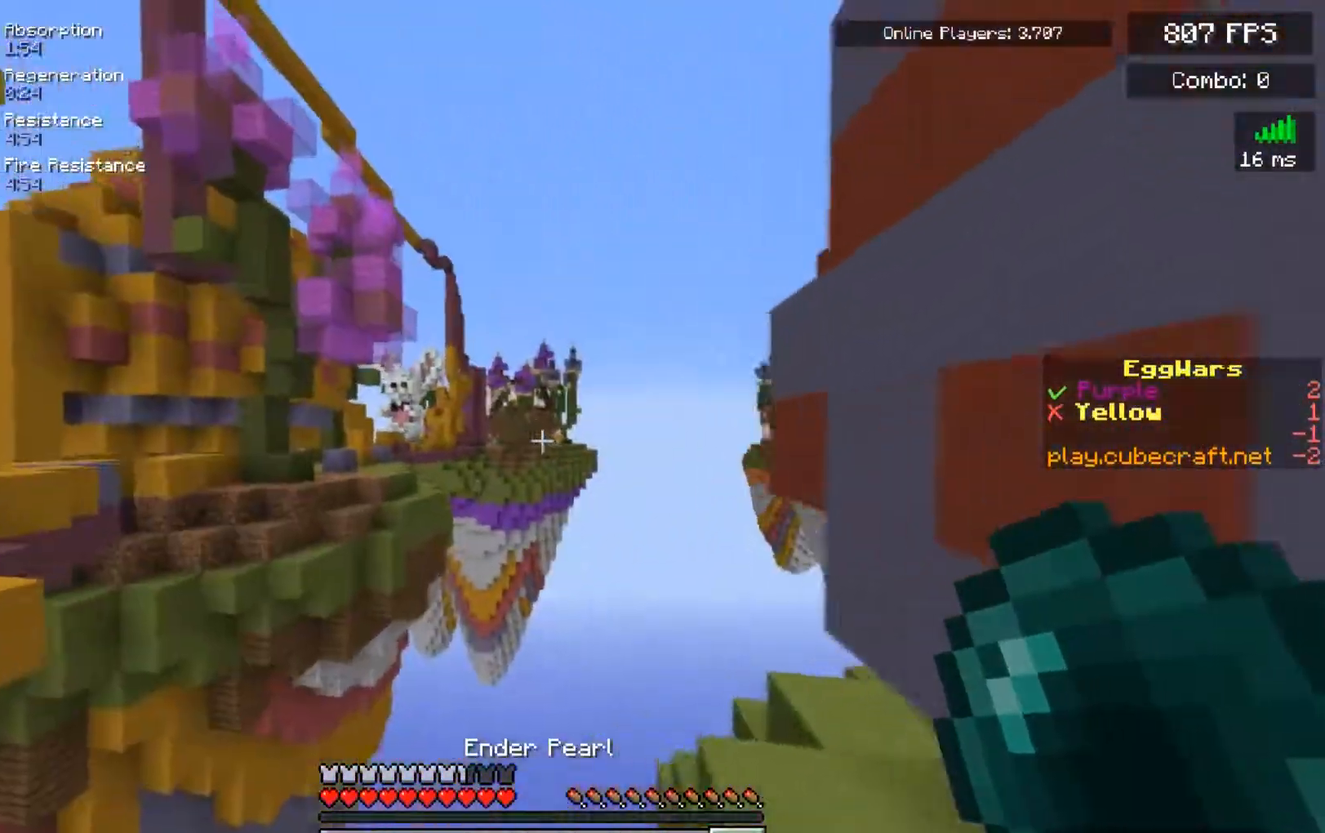
{"keys": ["space", "w"], "mouse": [], "events": [[100, "space", "down"]]}
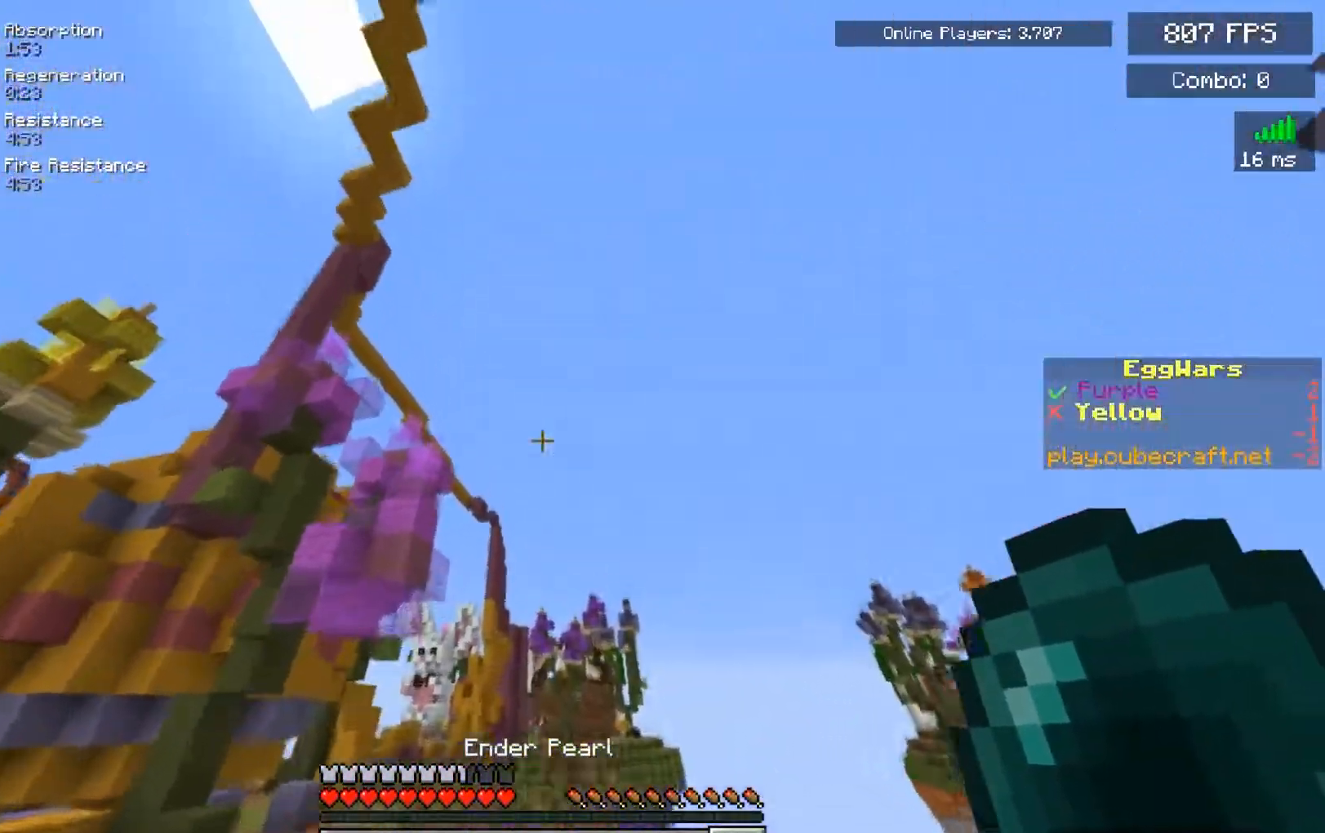
{"keys": ["w"], "mouse": [], "events": [[50, "space", "up"], [83, "mouse_left", "down"], [83, "mouse_right", "down"], [233, "mouse_left", "up"], [250, "mouse_right", "up"]]}
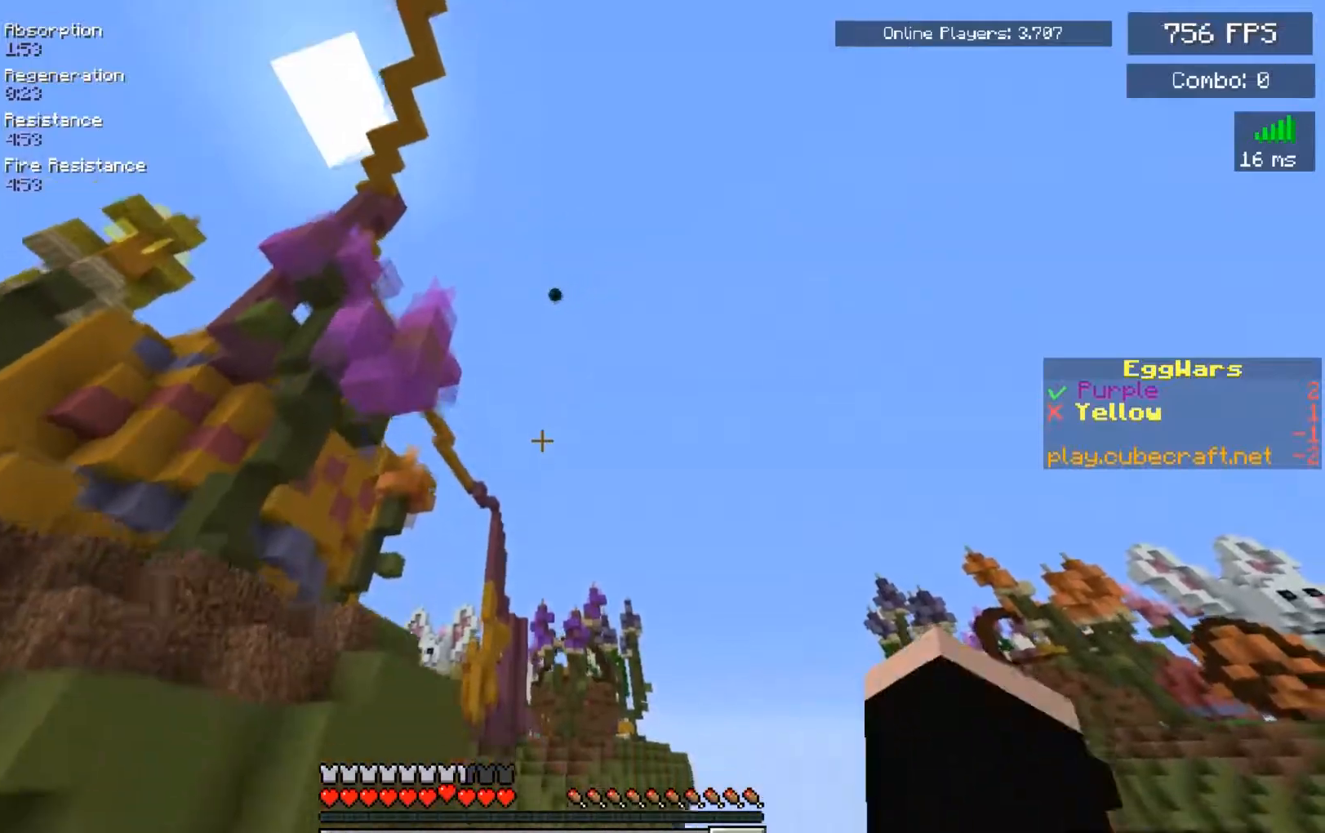
{"keys": ["w"], "mouse": [], "events": []}
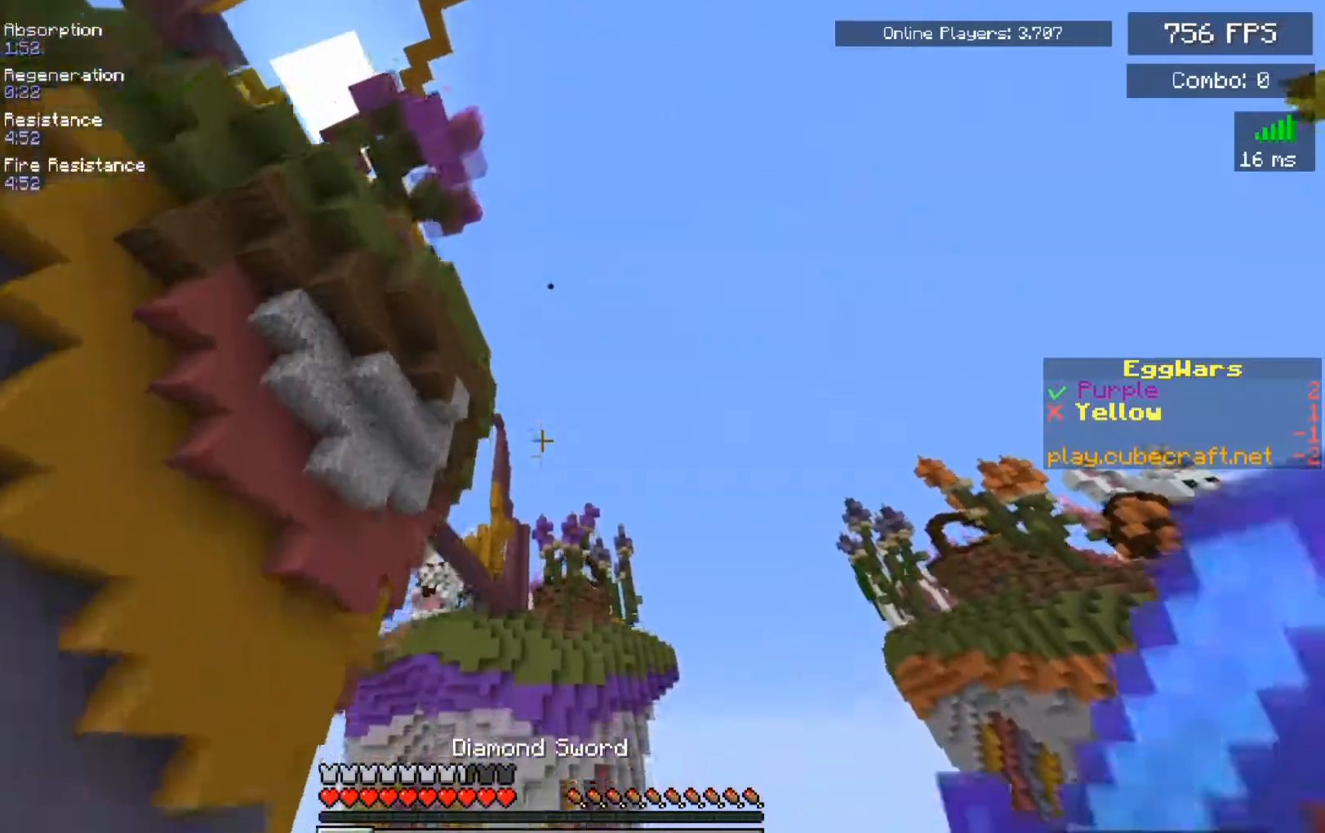
{"keys": ["w"], "mouse": [], "events": []}
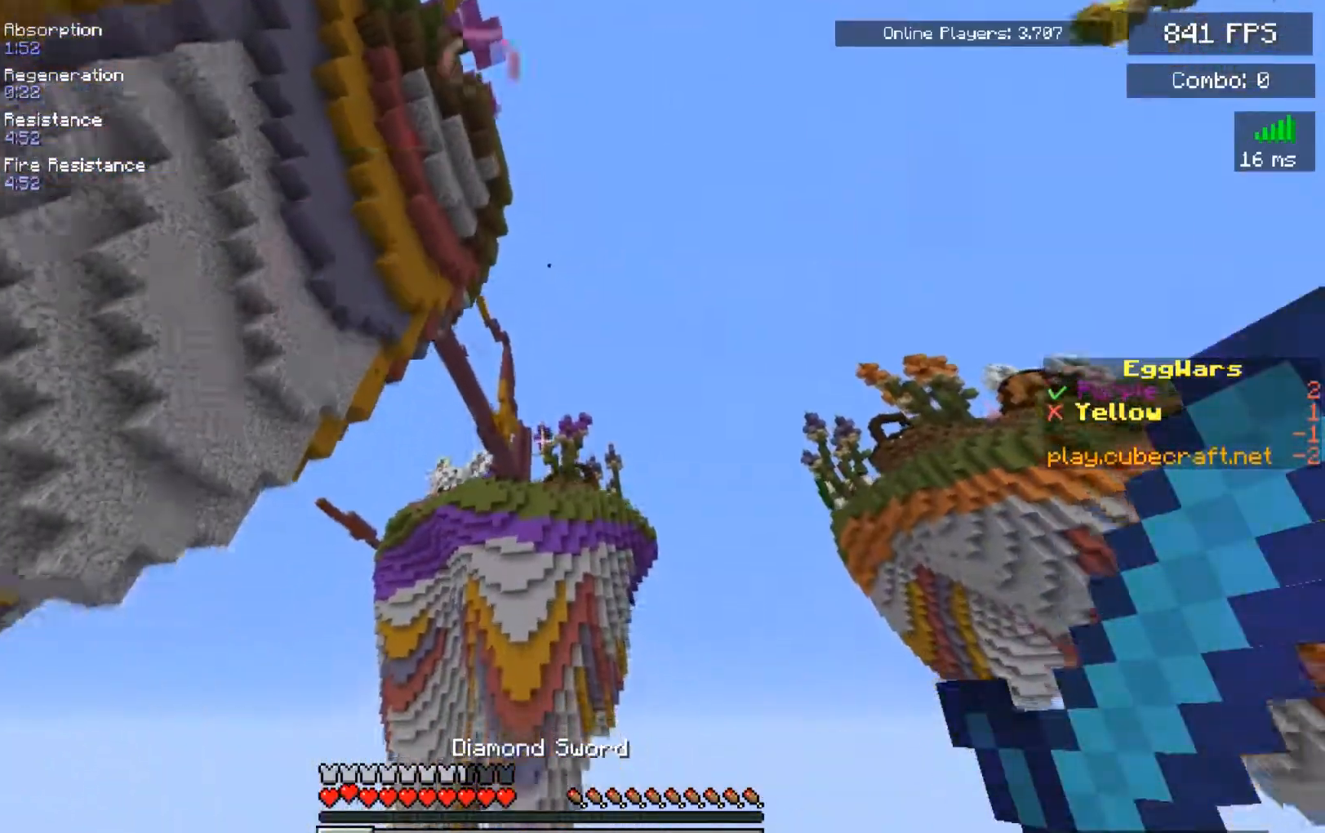
{"keys": ["w"], "mouse": [], "events": []}
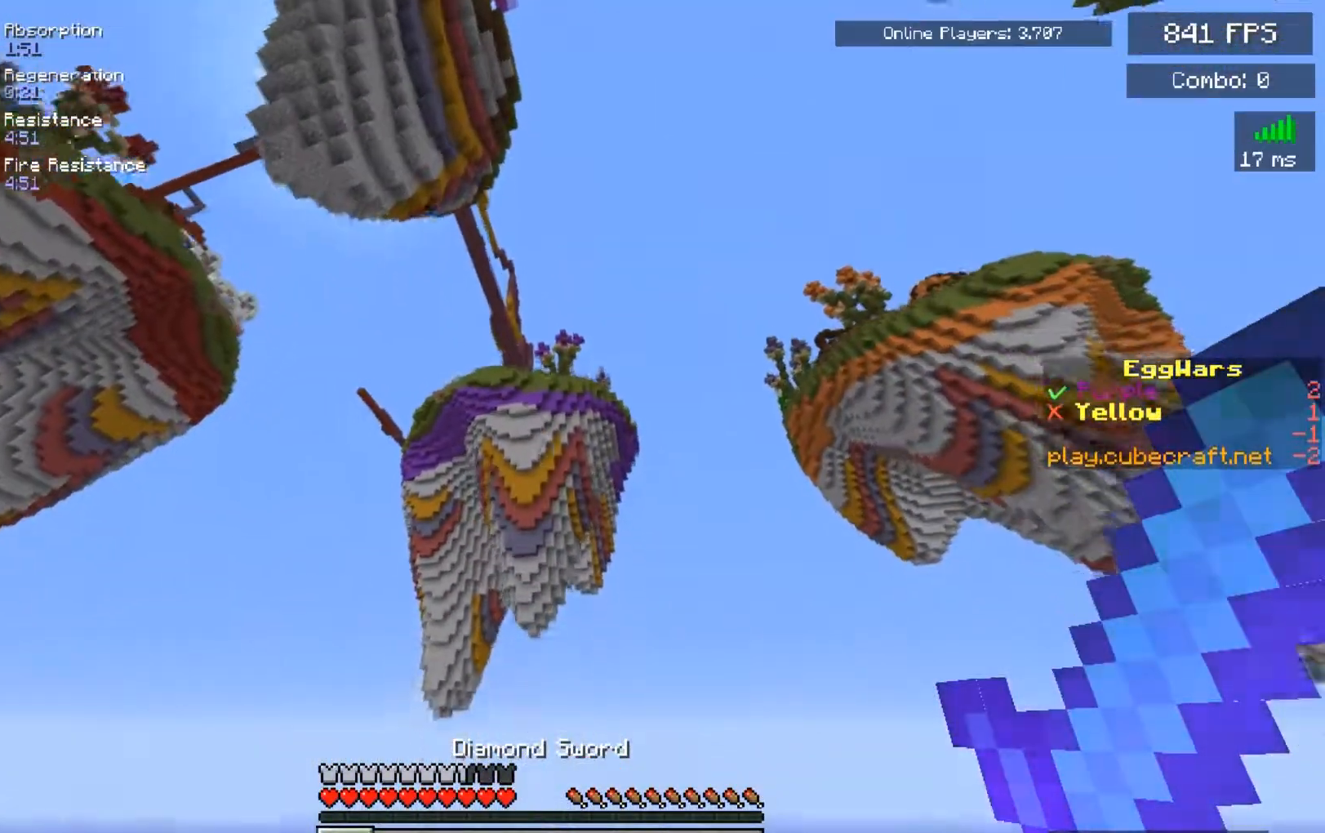
{"keys": ["w"], "mouse": [], "events": []}
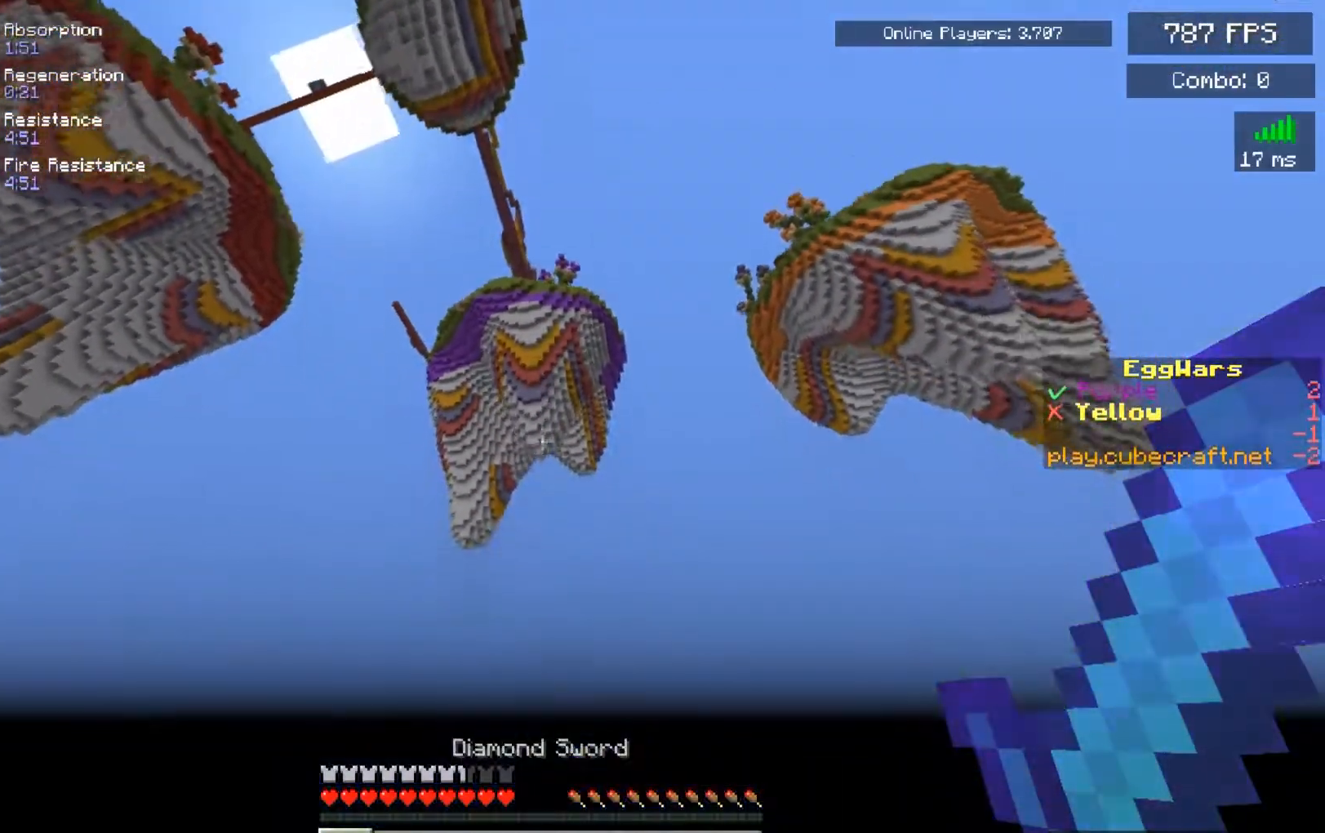
{"keys": ["w"], "mouse": [], "events": []}
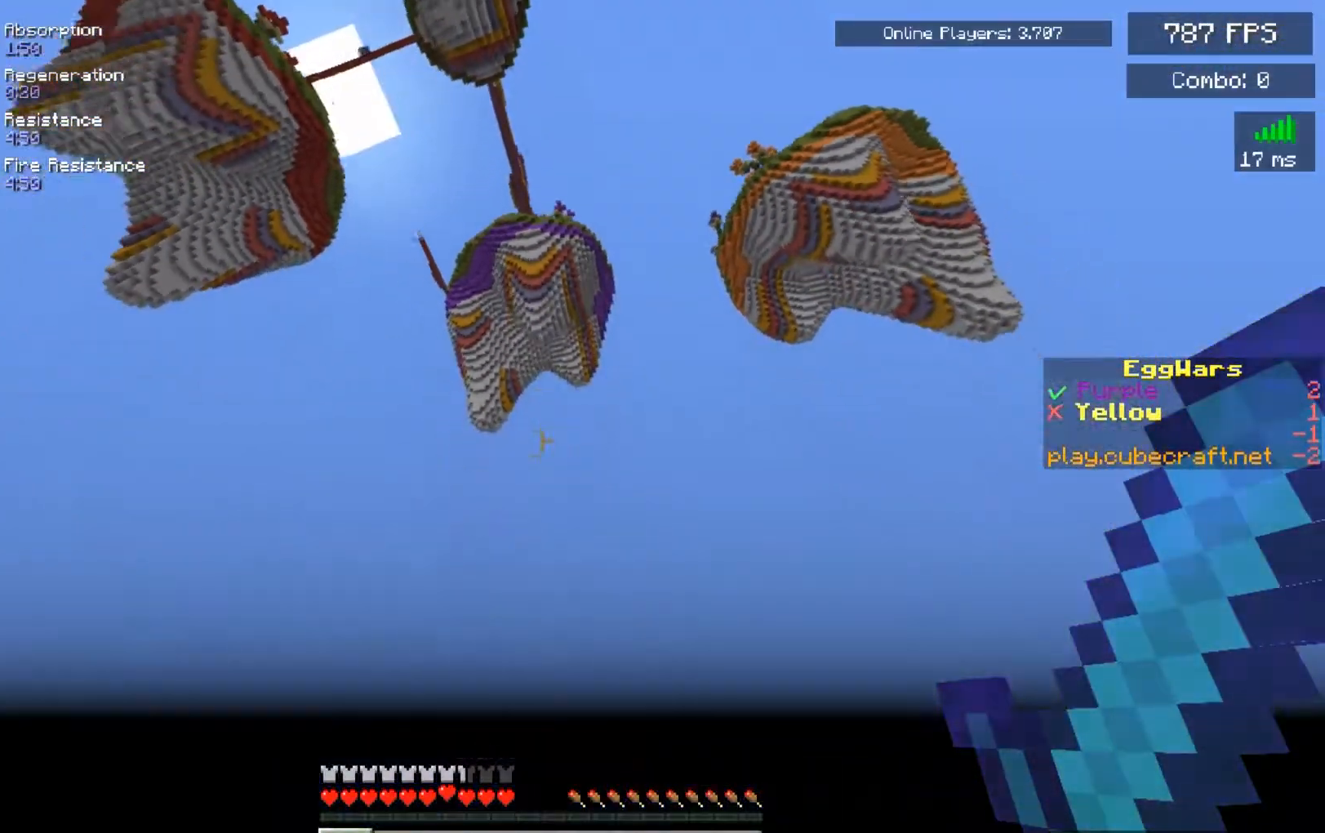
{"keys": ["w"], "mouse": [], "events": []}
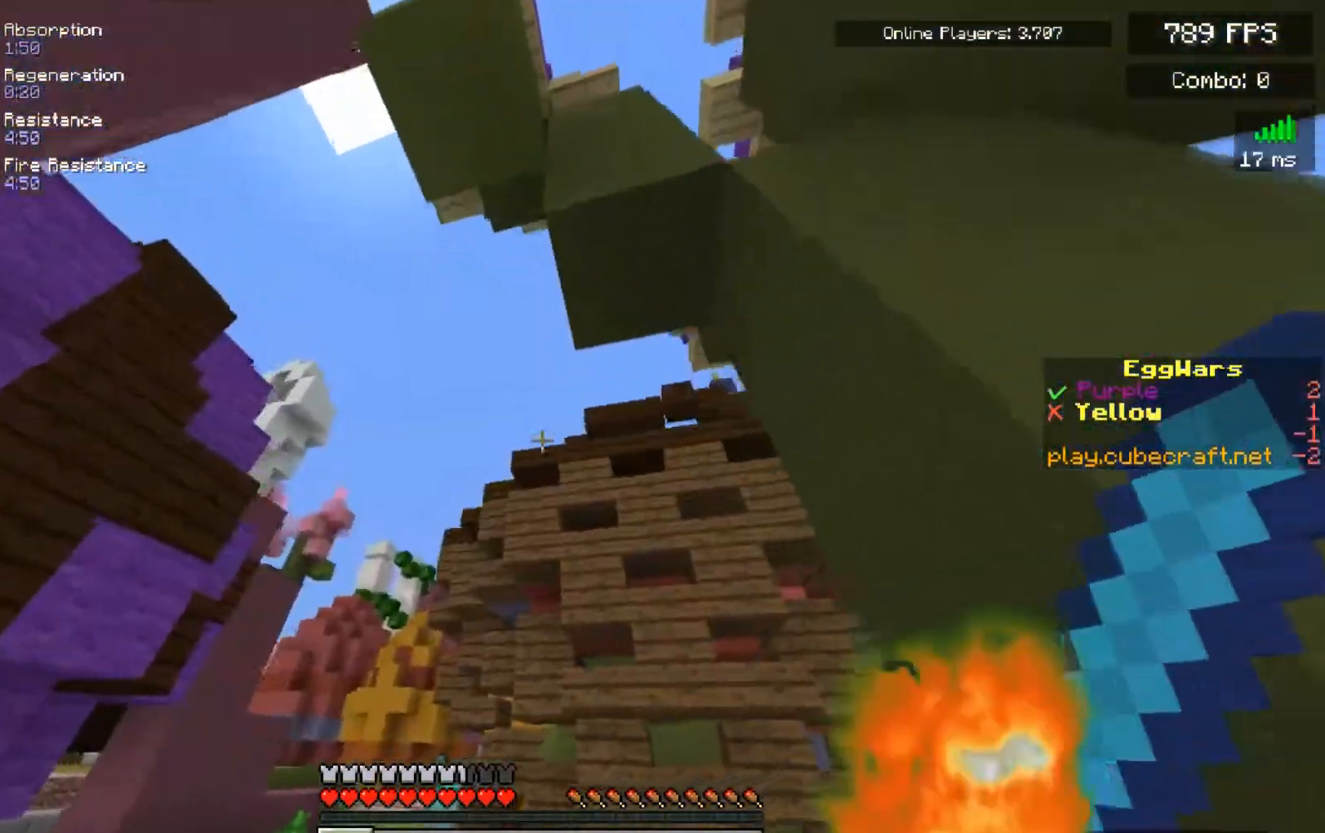
{"keys": ["space", "w"], "mouse": [], "events": [[400, "space", "down"]]}
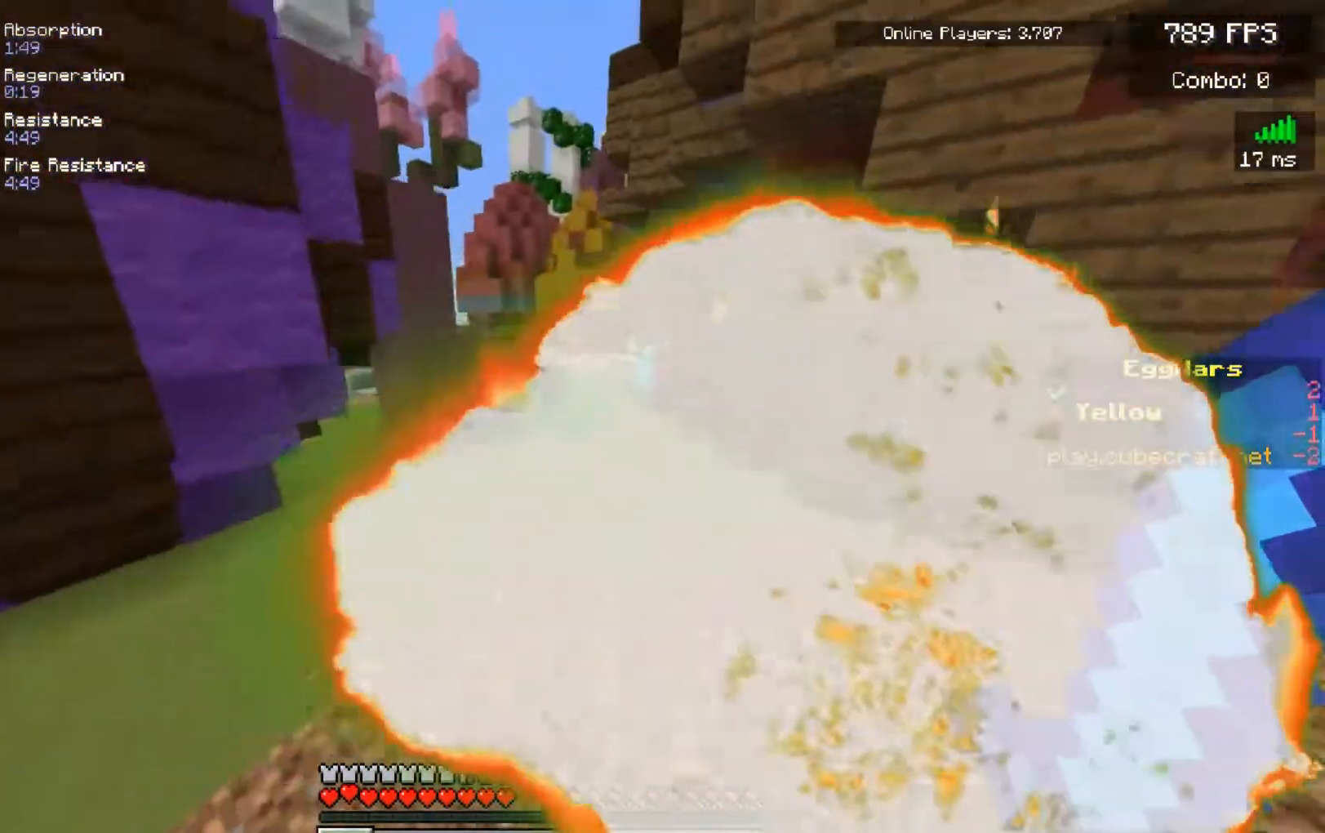
{"keys": ["space", "w"], "mouse": [], "events": [[50, "space", "up"], [217, "space", "down"]]}
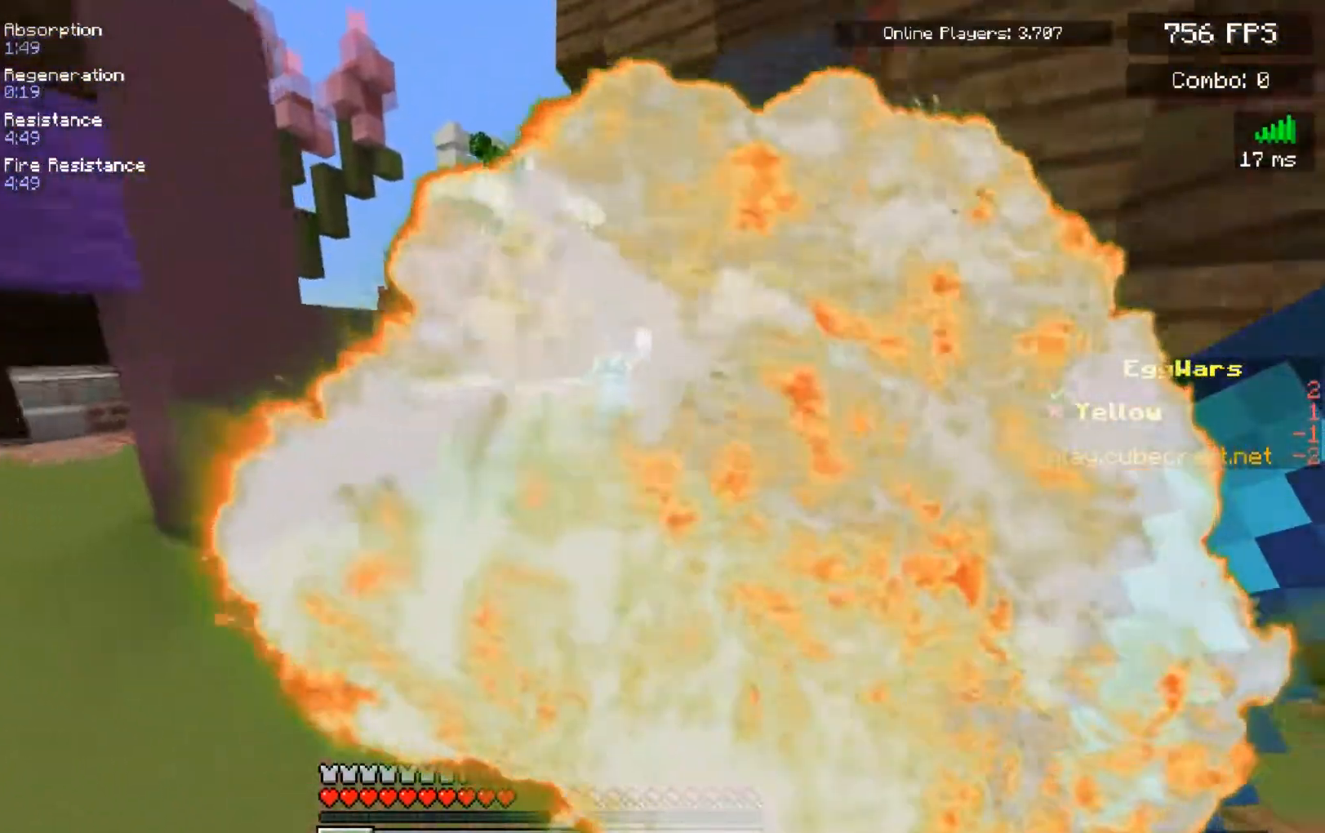
{"keys": ["space", "w"], "mouse": [], "events": []}
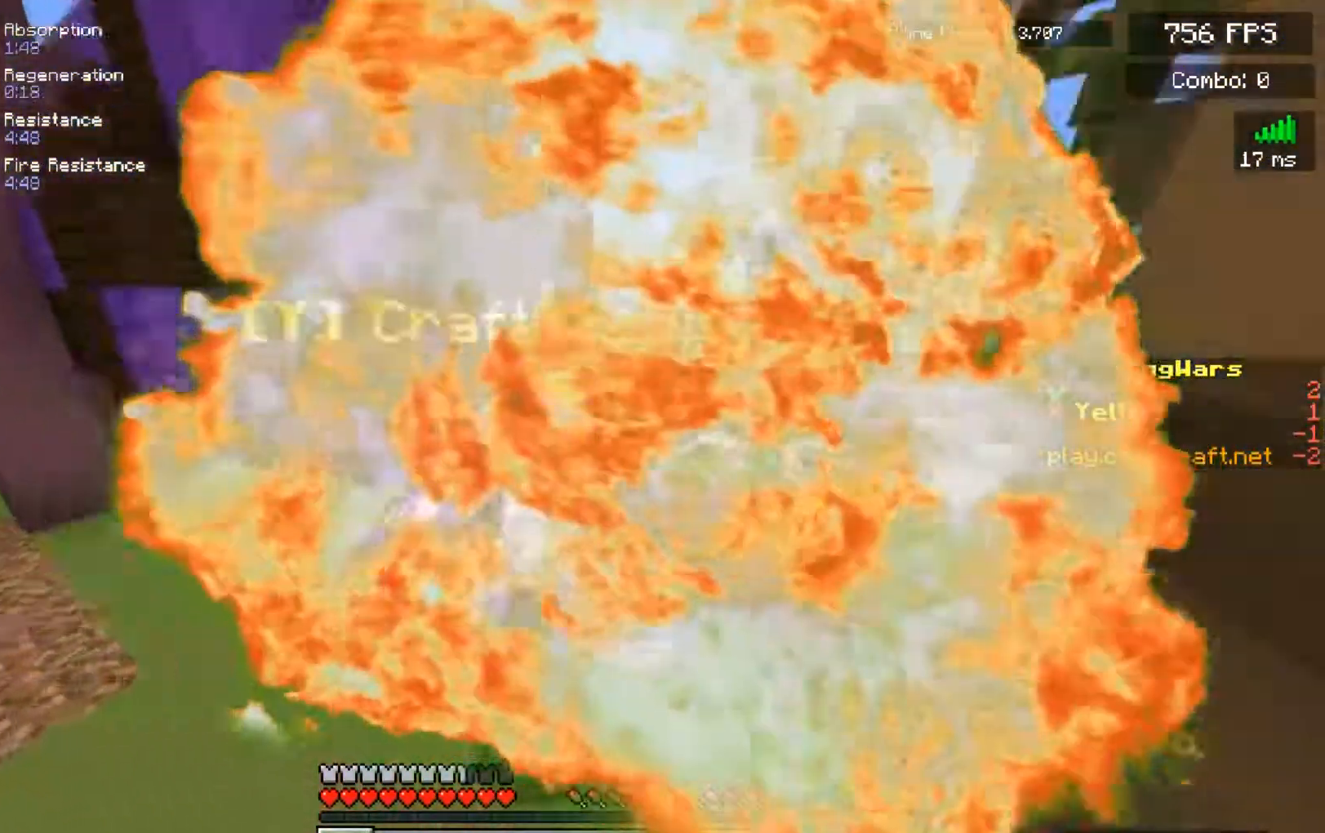
{"keys": ["w"], "mouse": [], "events": [[200, "space", "up"]]}